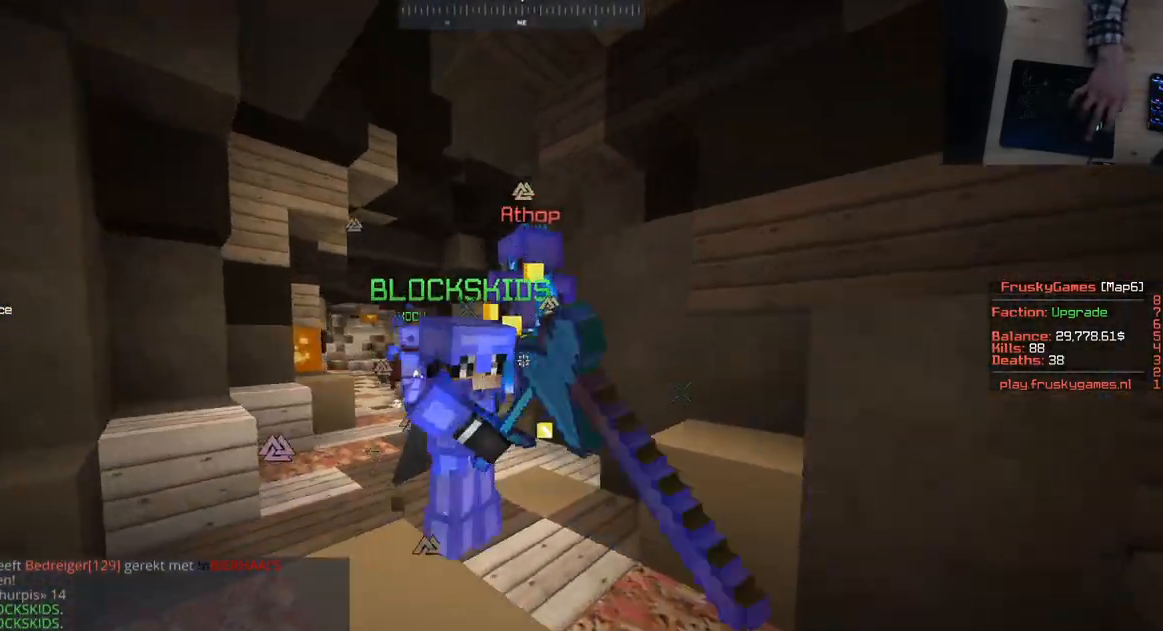
Gameplay with keyboard and mouse; each line is a JSON object with the keys and mouse buttons held at the frame after it. "events" lists presses ("down") and releases ("up") of "a", "d", "s", "space", "w", "mouse_left" and "mouse_right" between this image and that frame as [ms after this image, input, new state], when the widget could be followed in between. "mouse_left", "mouse_right" = the "left", "right" buttons of the "mouse" list. No other keys are recorded. Fast repeated clicks can show as one long hold. Mouse movement is not recorded.
{"keys": ["a", "w"], "mouse": ["left"], "events": [[150, "a", "up"], [284, "a", "down"]]}
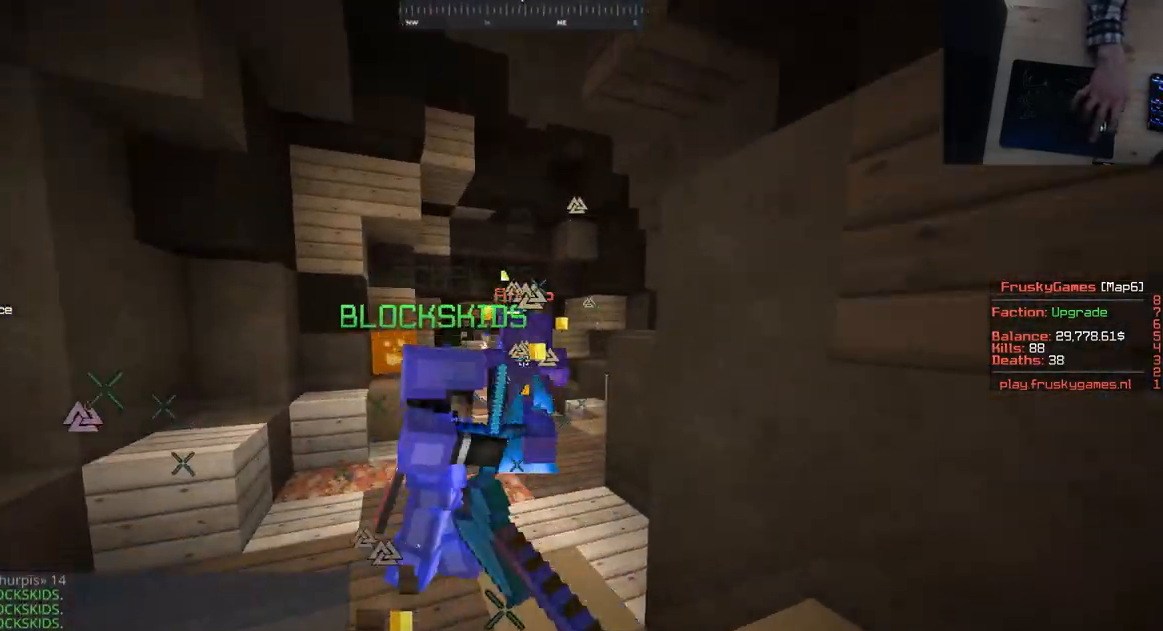
{"keys": ["w"], "mouse": ["left"], "events": [[267, "mouse_left", "up"], [384, "a", "up"], [434, "mouse_left", "down"]]}
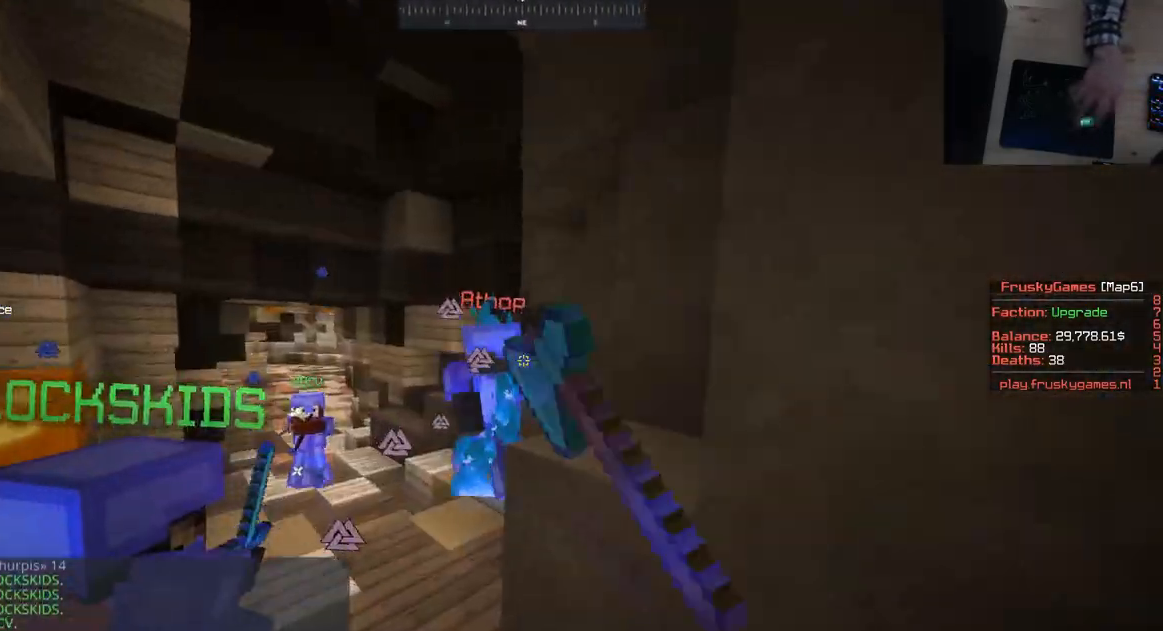
{"keys": ["a", "w"], "mouse": ["left"], "events": [[100, "a", "down"]]}
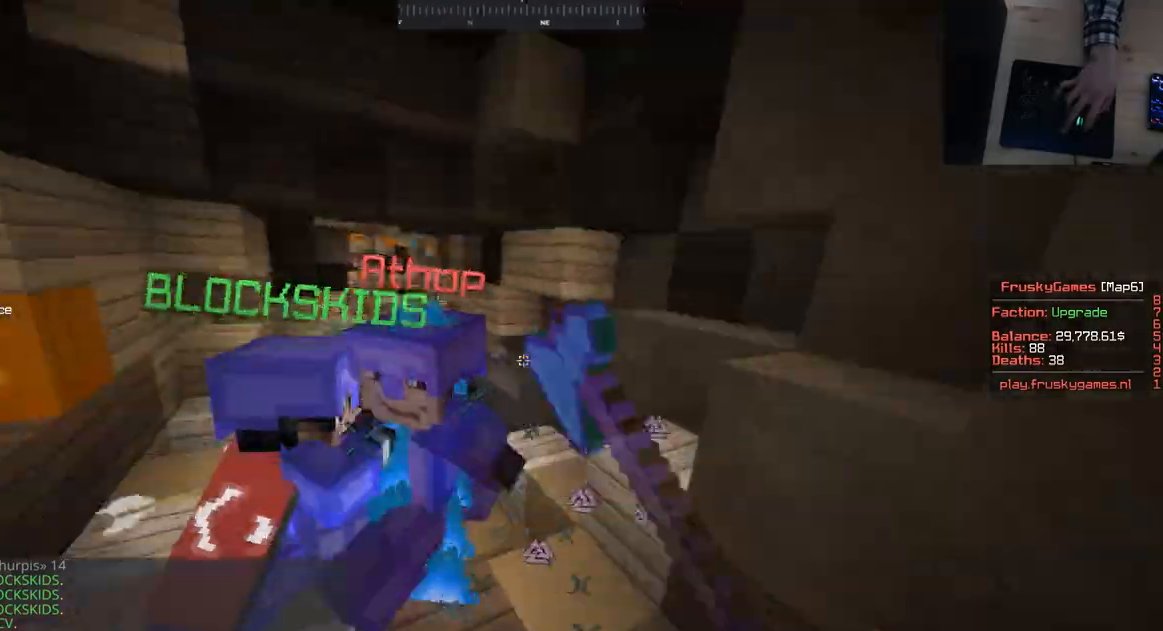
{"keys": ["a", "w"], "mouse": ["left"], "events": [[50, "a", "up"], [134, "a", "down"]]}
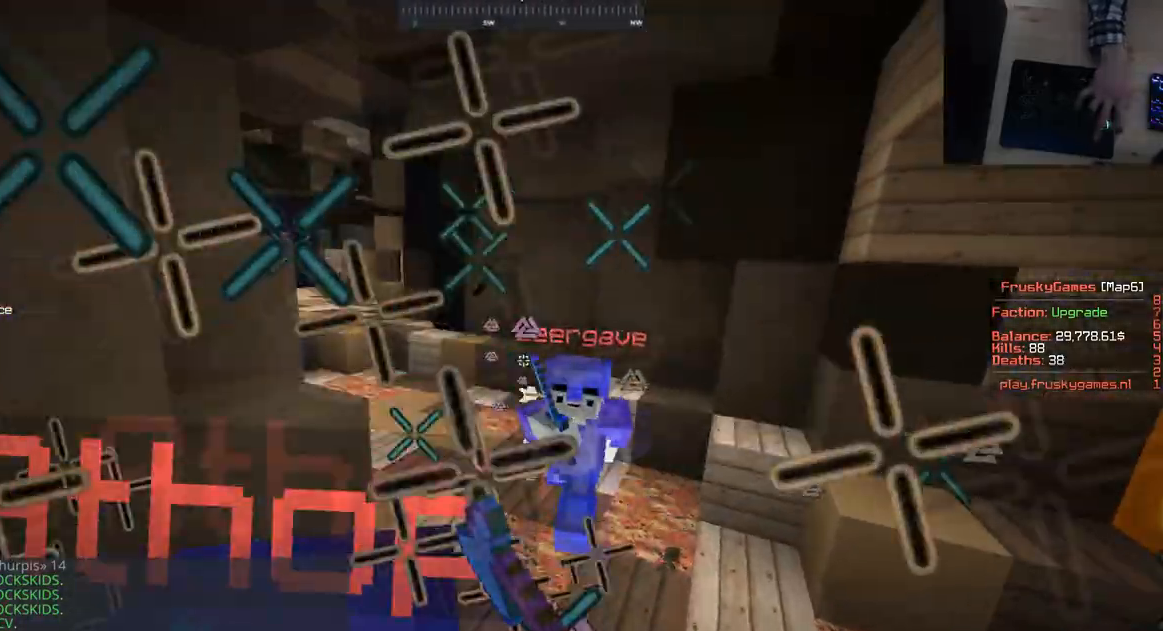
{"keys": ["s", "w"], "mouse": ["left"], "events": [[67, "a", "up"], [334, "s", "down"]]}
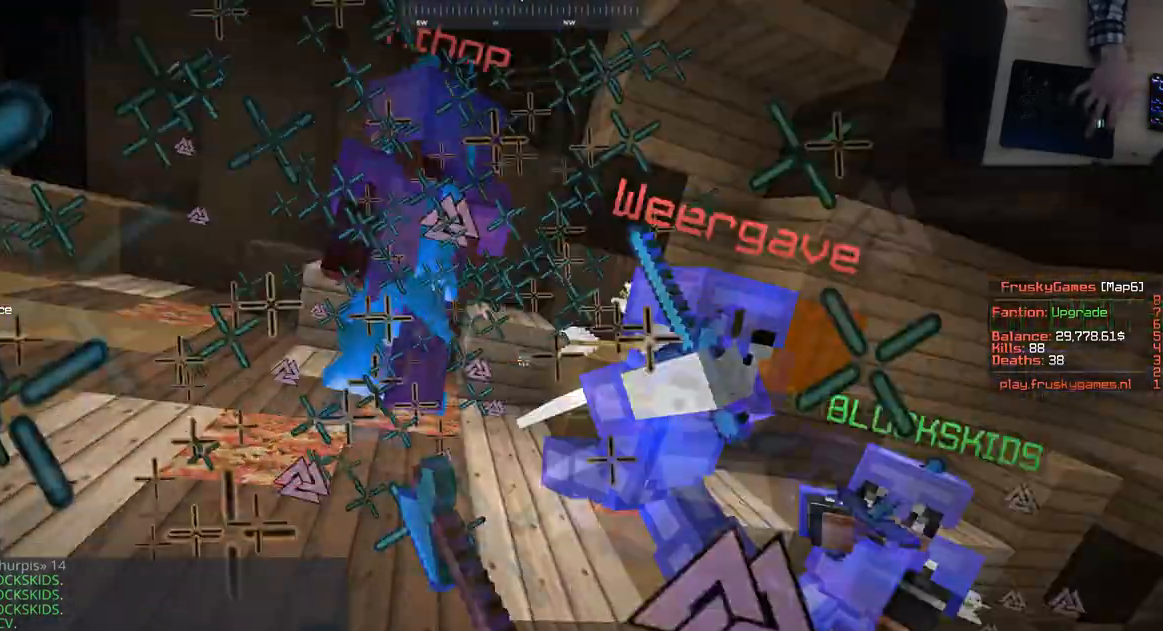
{"keys": ["a", "w"], "mouse": ["left"], "events": [[50, "s", "up"], [217, "a", "down"]]}
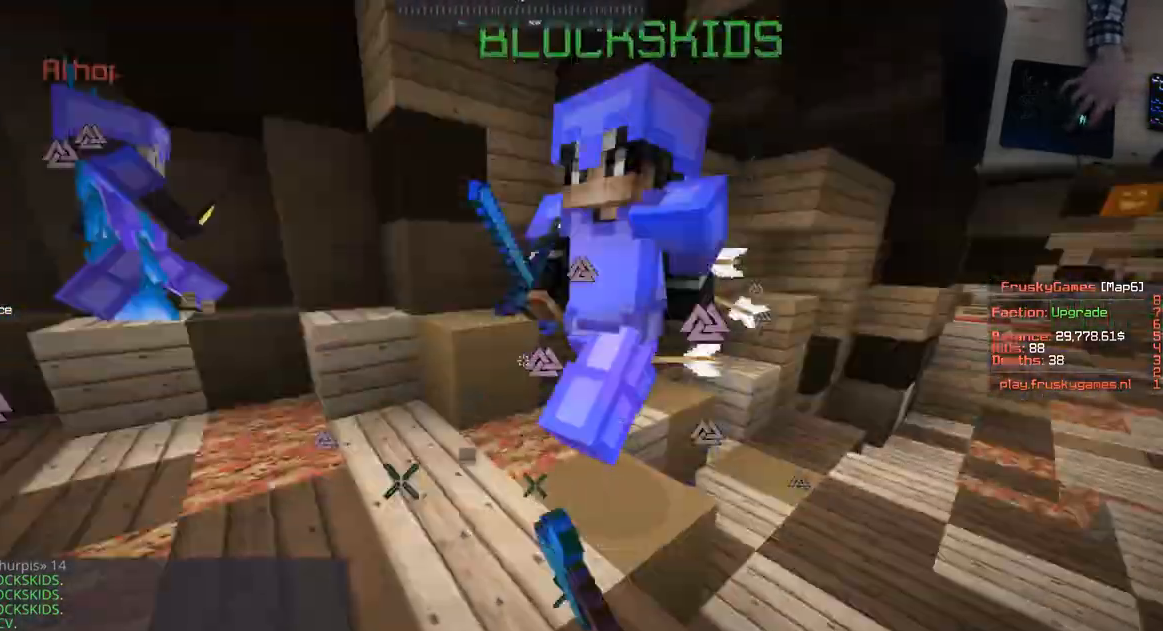
{"keys": ["space", "w"], "mouse": ["right"], "events": [[117, "s", "down"], [250, "s", "up"], [350, "mouse_left", "up"], [350, "space", "down"], [417, "a", "up"], [467, "mouse_right", "down"]]}
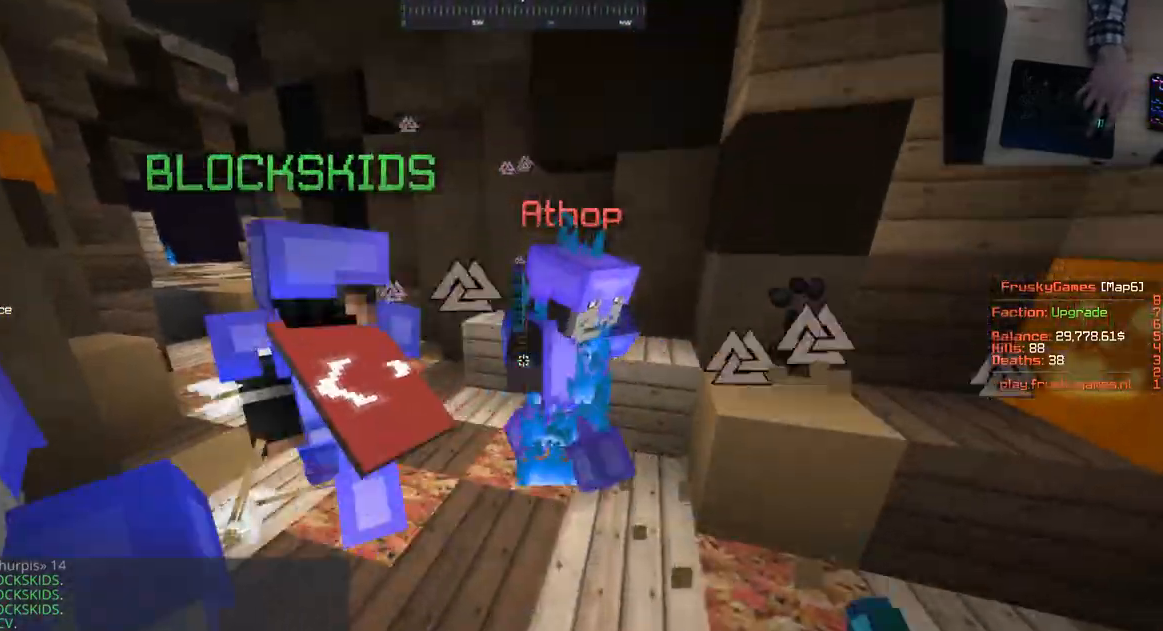
{"keys": ["a", "space", "w"], "mouse": ["right"], "events": [[284, "a", "down"]]}
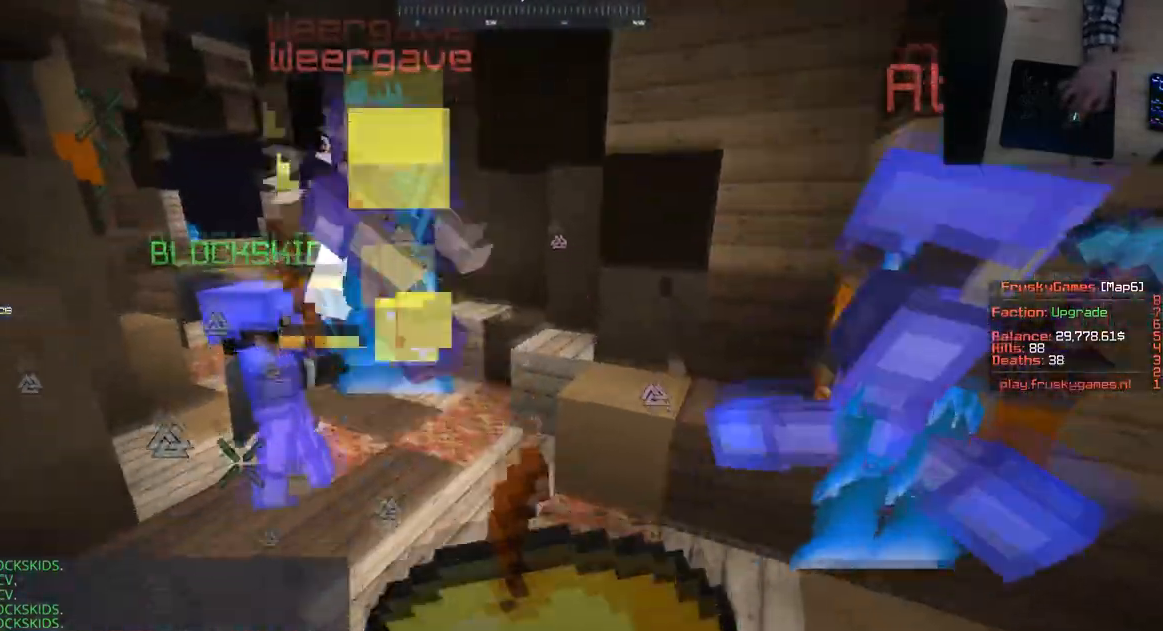
{"keys": ["s", "space"], "mouse": ["right"], "events": [[167, "s", "down"], [200, "w", "up"], [250, "a", "up"]]}
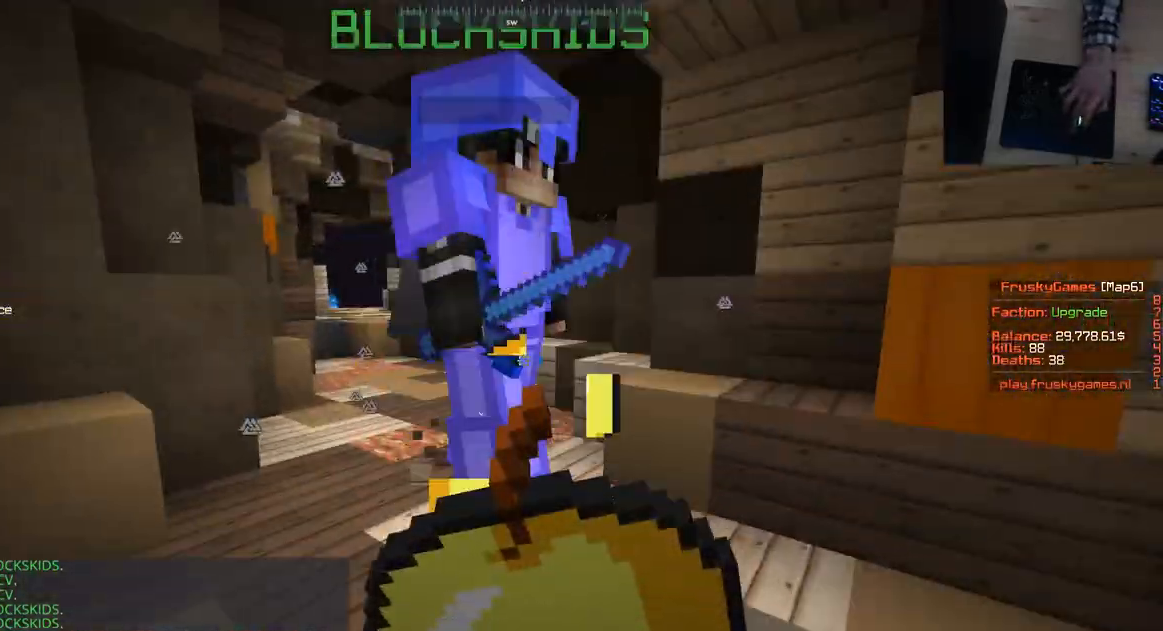
{"keys": ["a", "w"], "mouse": ["right"], "events": [[50, "s", "up"], [50, "w", "down"], [234, "space", "up"], [367, "a", "down"]]}
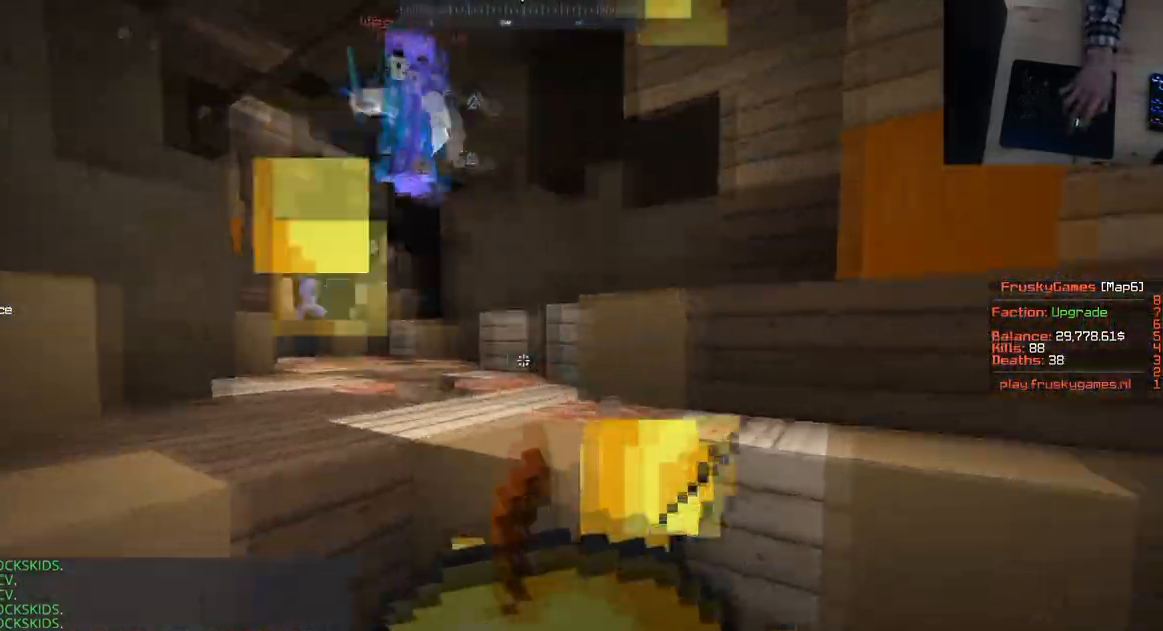
{"keys": ["space", "w"], "mouse": [], "events": [[367, "a", "up"], [467, "space", "down"], [500, "mouse_right", "up"]]}
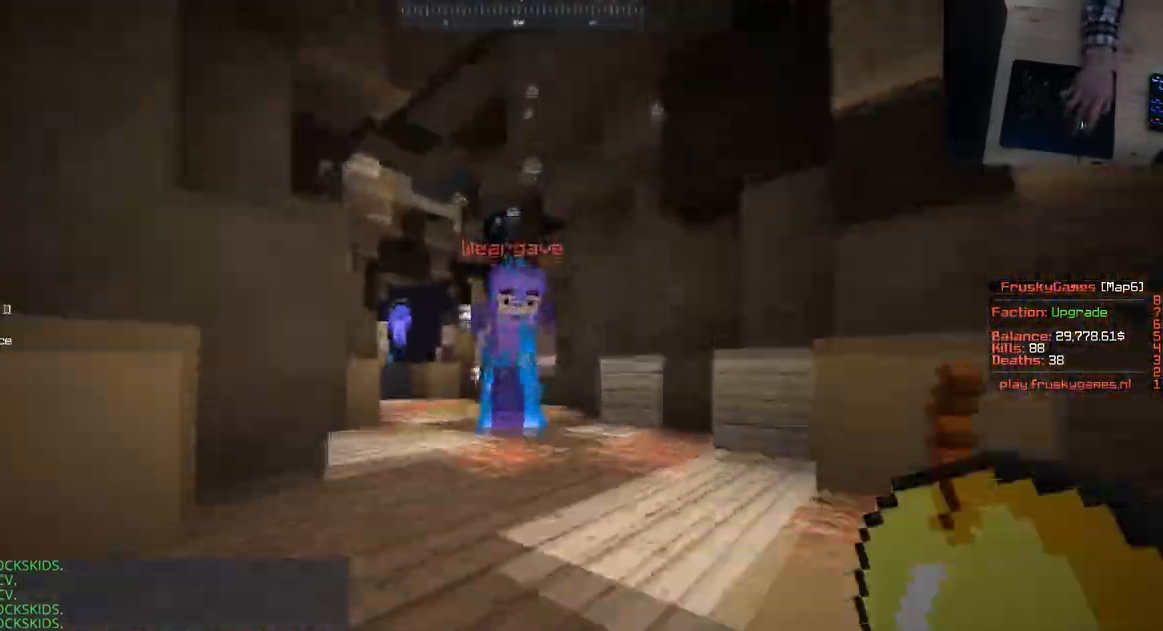
{"keys": ["w"], "mouse": ["left"], "events": [[217, "mouse_left", "down"], [234, "space", "up"]]}
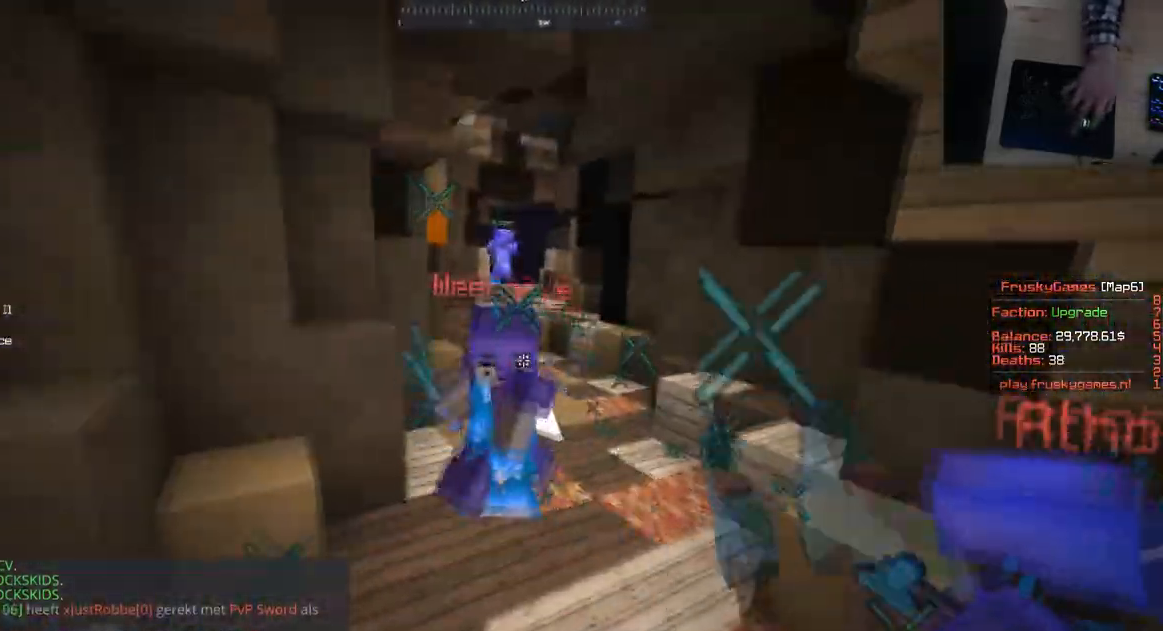
{"keys": ["a", "w"], "mouse": [], "events": [[250, "mouse_left", "up"], [367, "a", "down"]]}
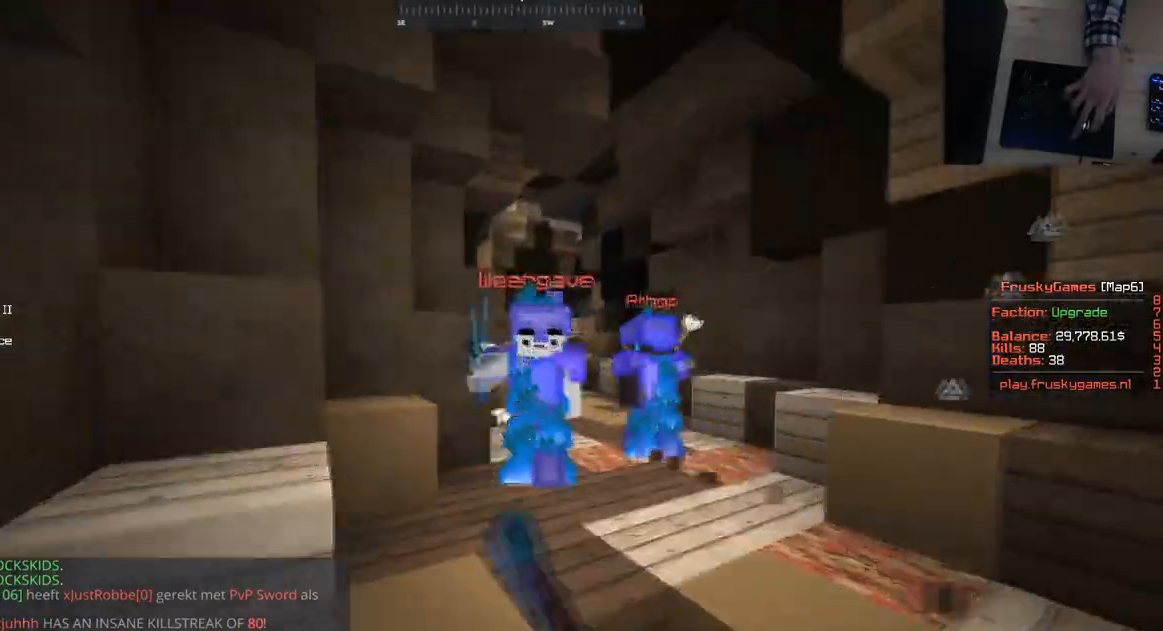
{"keys": ["space", "w"], "mouse": ["left"], "events": [[50, "a", "up"], [67, "d", "down"], [117, "mouse_left", "down"], [484, "d", "up"], [484, "space", "down"]]}
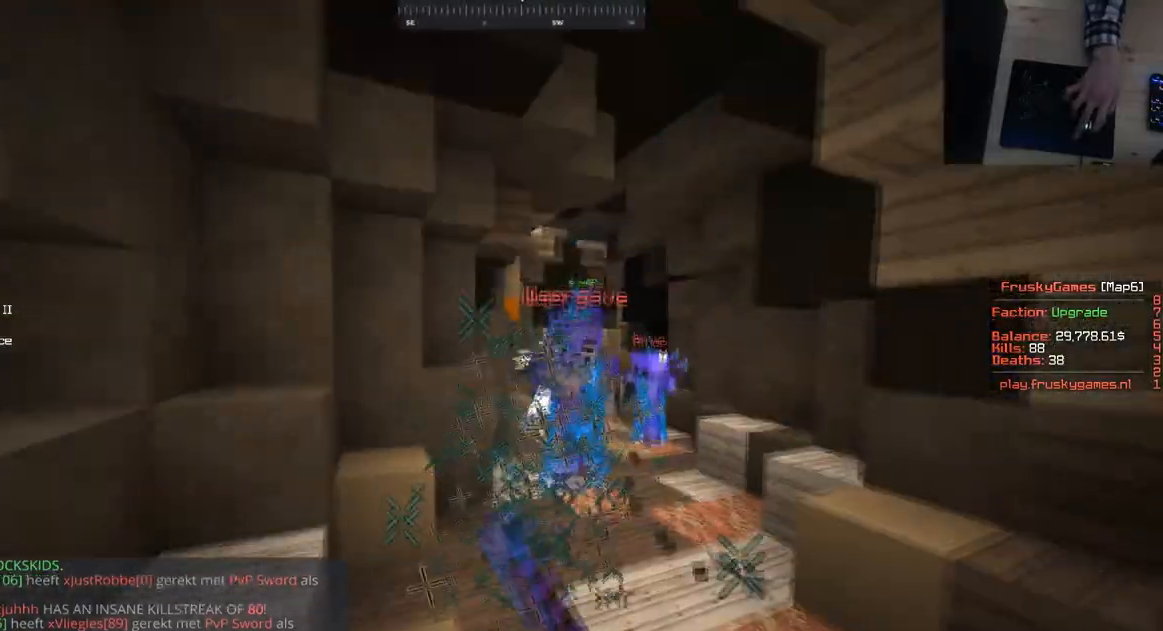
{"keys": ["d", "space", "w"], "mouse": ["left"], "events": [[167, "d", "down"], [233, "space", "up"], [467, "space", "down"]]}
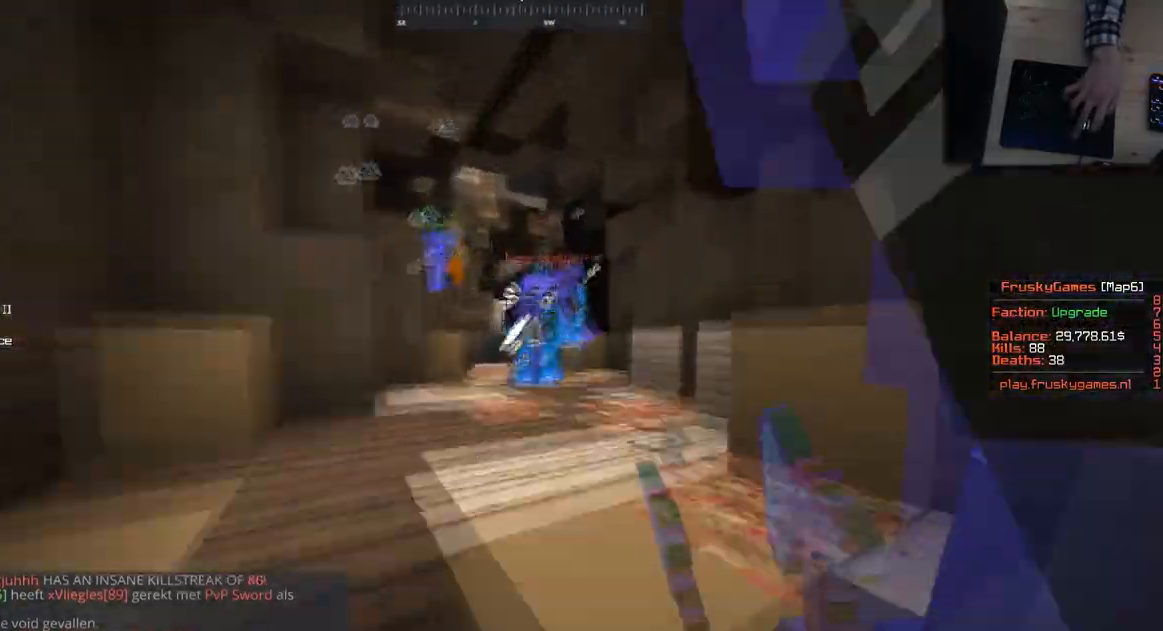
{"keys": ["w"], "mouse": ["left"], "events": [[50, "d", "up"], [184, "space", "up"]]}
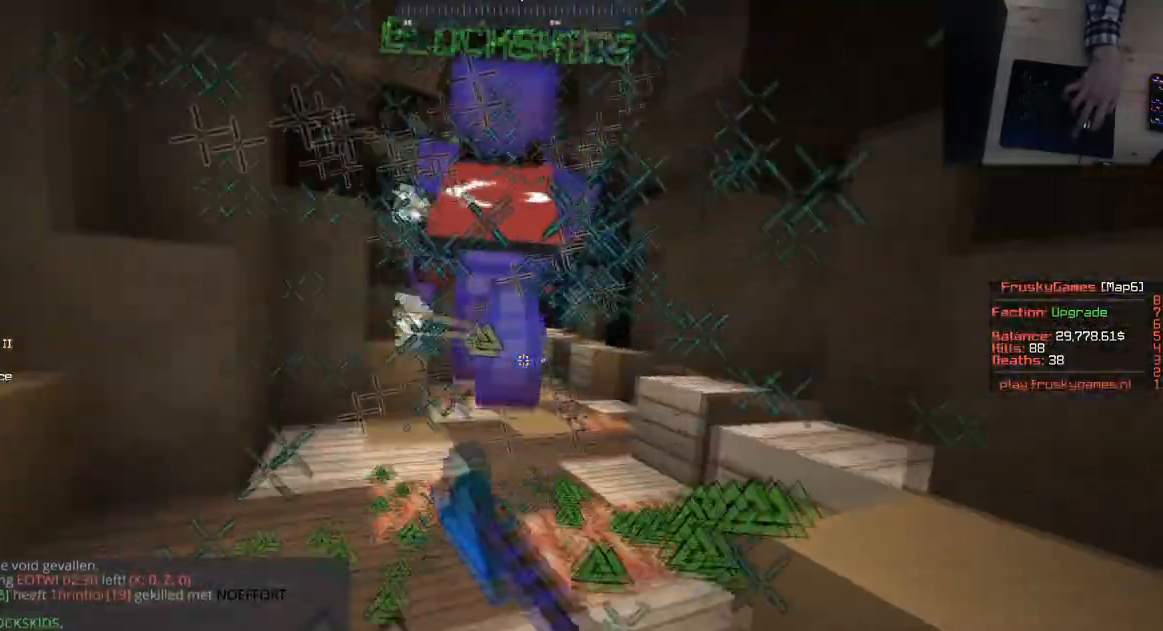
{"keys": ["w"], "mouse": ["left"], "events": []}
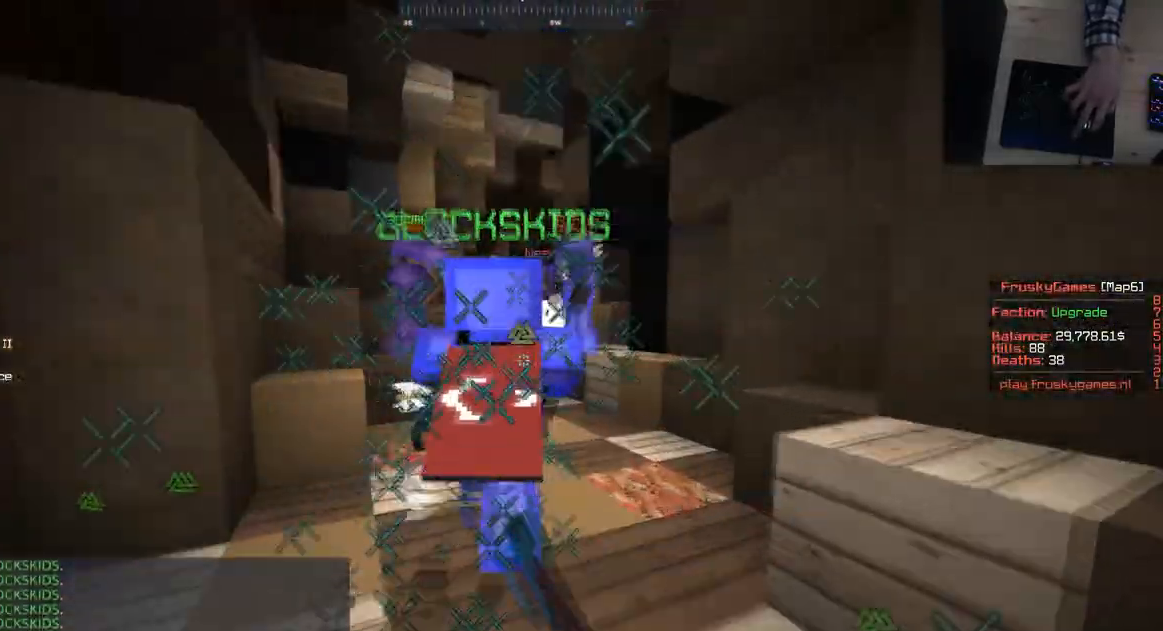
{"keys": ["w"], "mouse": ["left"], "events": [[17, "d", "down"], [67, "mouse_left", "up"], [167, "mouse_left", "down"], [301, "d", "up"]]}
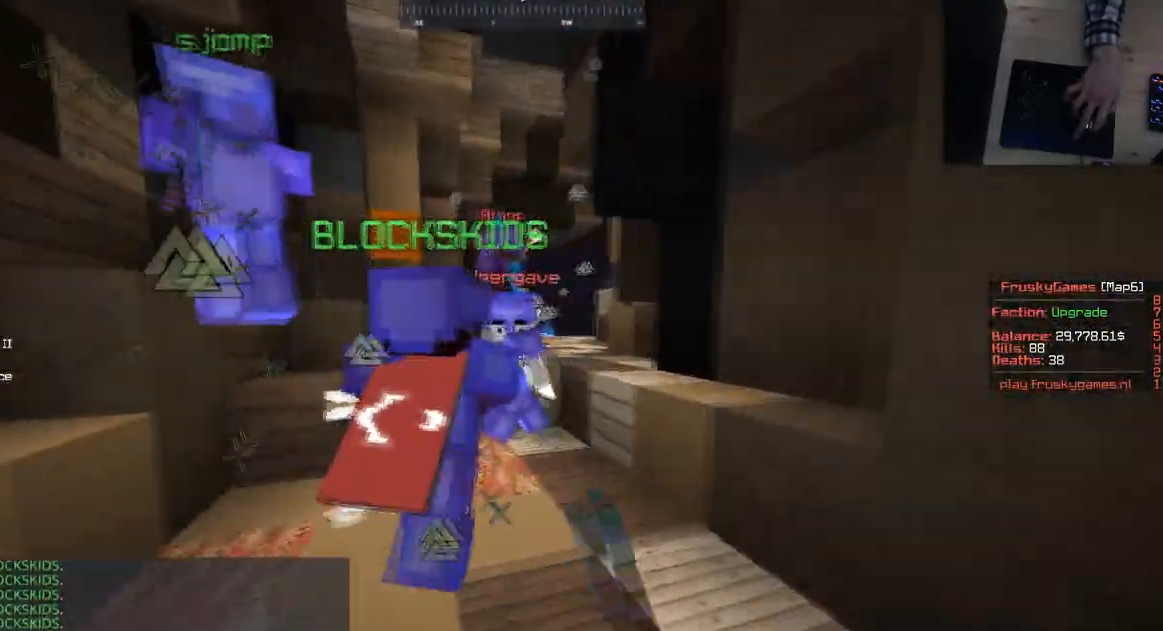
{"keys": ["a", "w"], "mouse": ["left"], "events": [[150, "mouse_left", "up"], [217, "mouse_left", "down"], [417, "a", "down"]]}
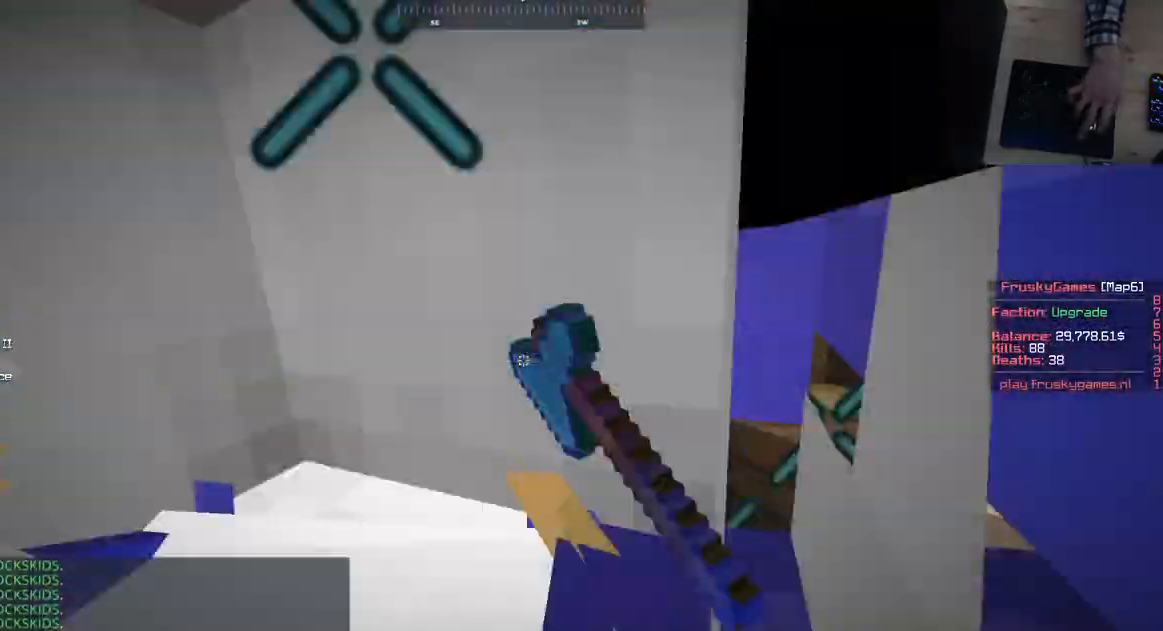
{"keys": ["d", "w"], "mouse": ["left"], "events": [[67, "d", "down"], [151, "a", "up"], [267, "mouse_left", "up"], [317, "mouse_left", "down"]]}
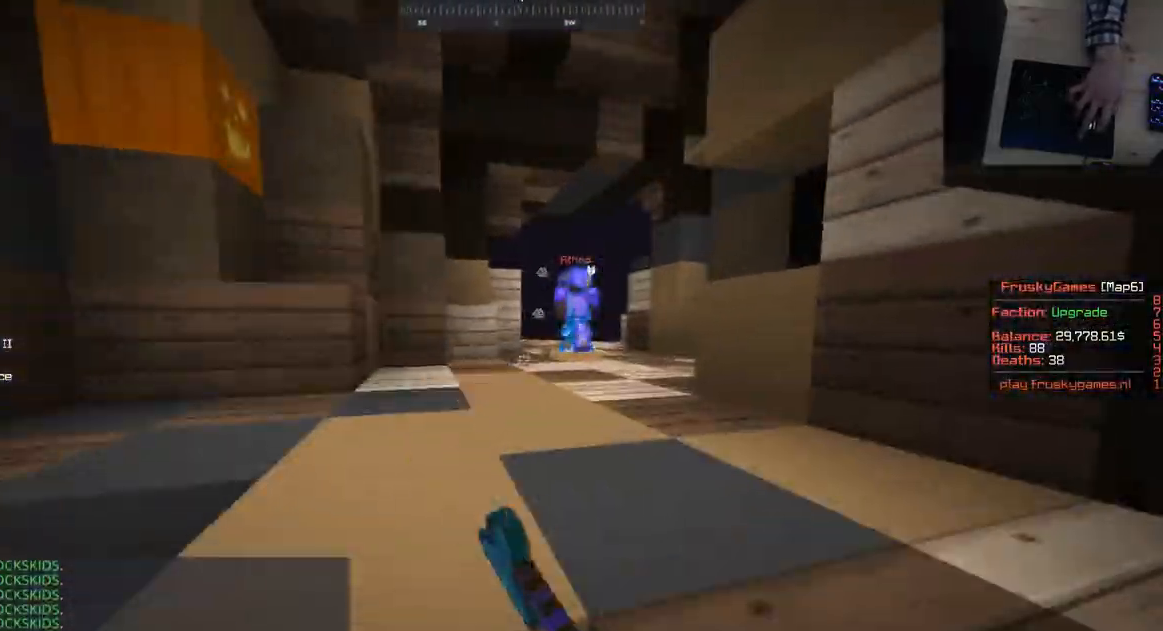
{"keys": ["w"], "mouse": ["left"], "events": [[50, "d", "up"], [67, "space", "down"], [334, "space", "up"], [400, "mouse_left", "up"], [467, "mouse_left", "down"]]}
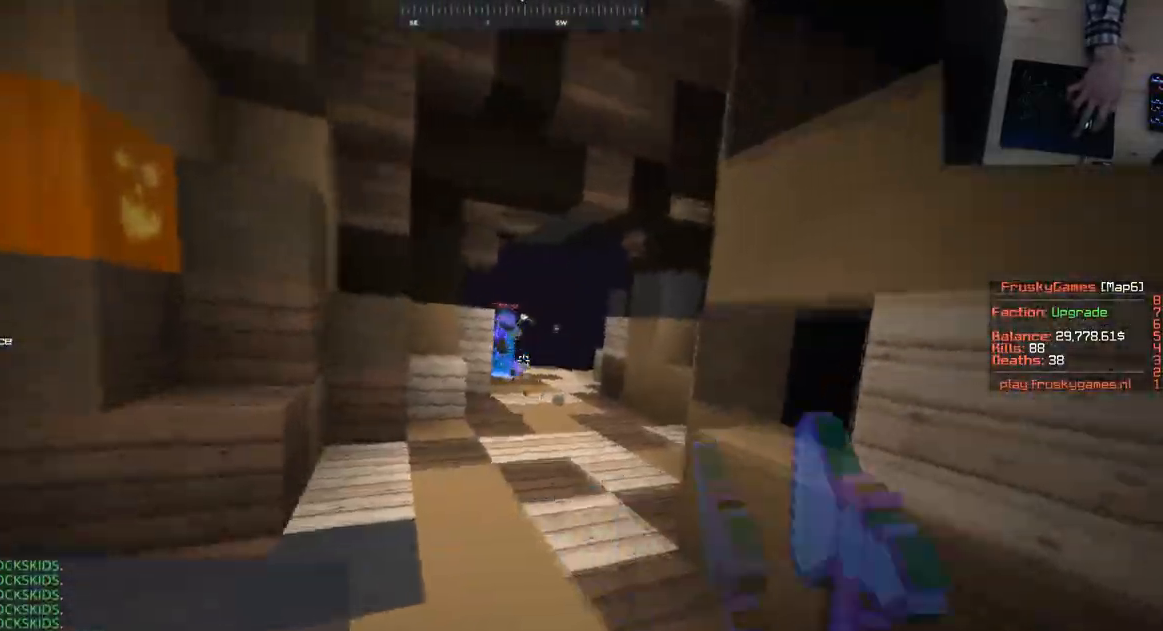
{"keys": ["s"], "mouse": ["left"], "events": [[151, "mouse_left", "up"], [367, "mouse_left", "down"], [417, "s", "down"], [434, "w", "up"]]}
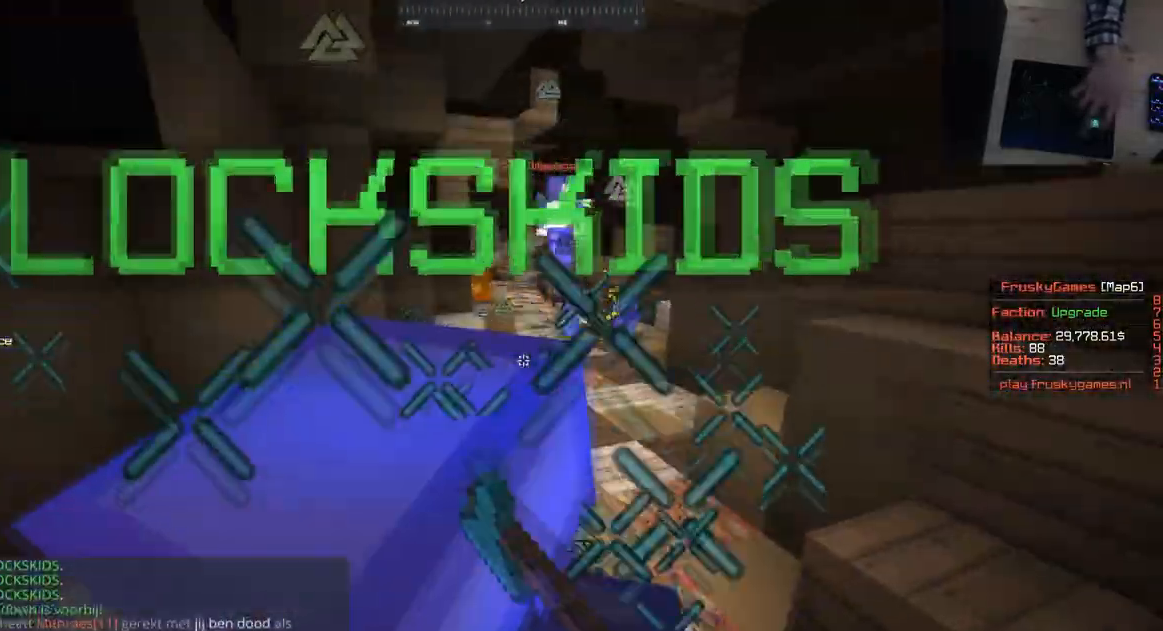
{"keys": ["w"], "mouse": [], "events": [[167, "w", "down"], [350, "mouse_left", "up"], [350, "s", "up"]]}
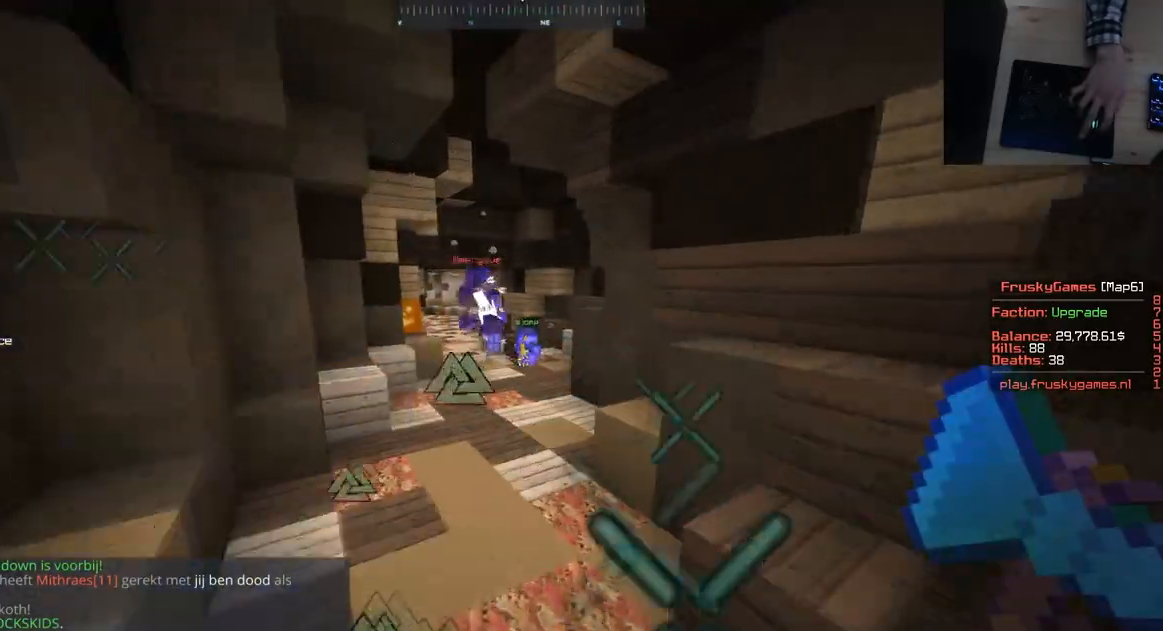
{"keys": ["w"], "mouse": [], "events": []}
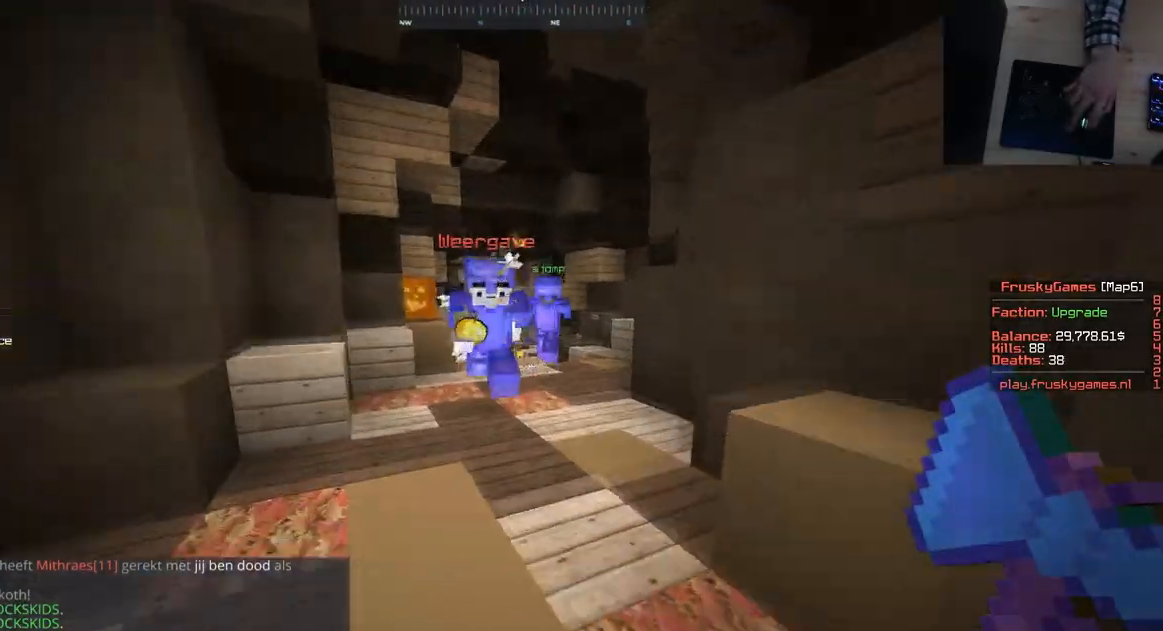
{"keys": ["s", "w"], "mouse": ["left"], "events": [[133, "mouse_left", "down"], [317, "s", "down"], [384, "w", "up"], [467, "w", "down"]]}
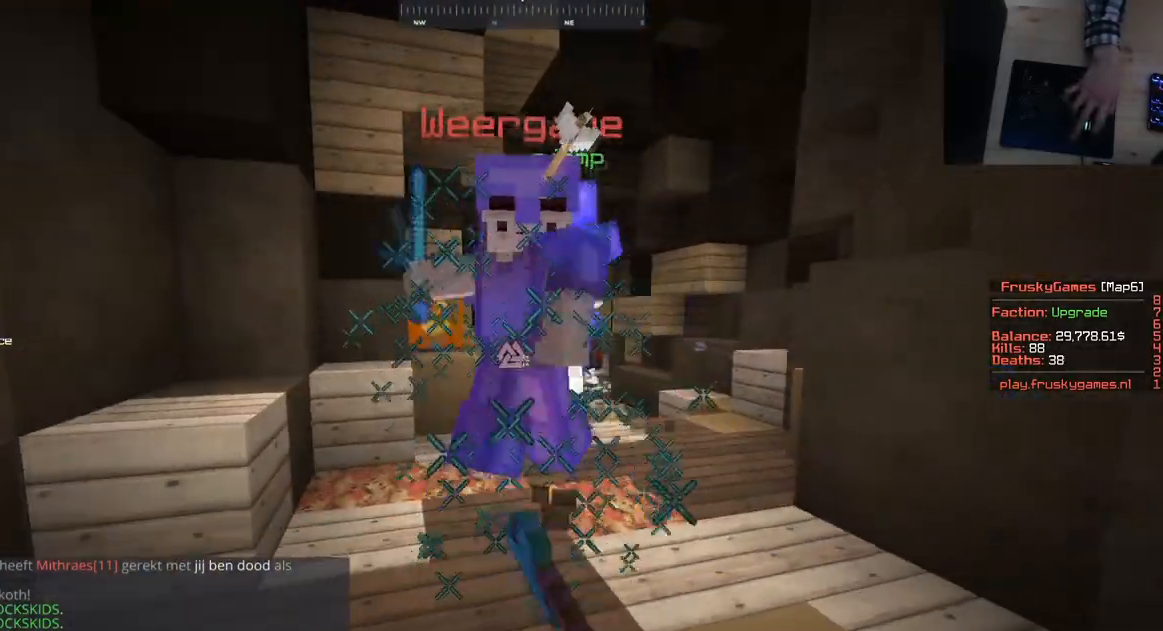
{"keys": ["s", "w"], "mouse": ["left"], "events": [[84, "s", "up"], [367, "s", "down"]]}
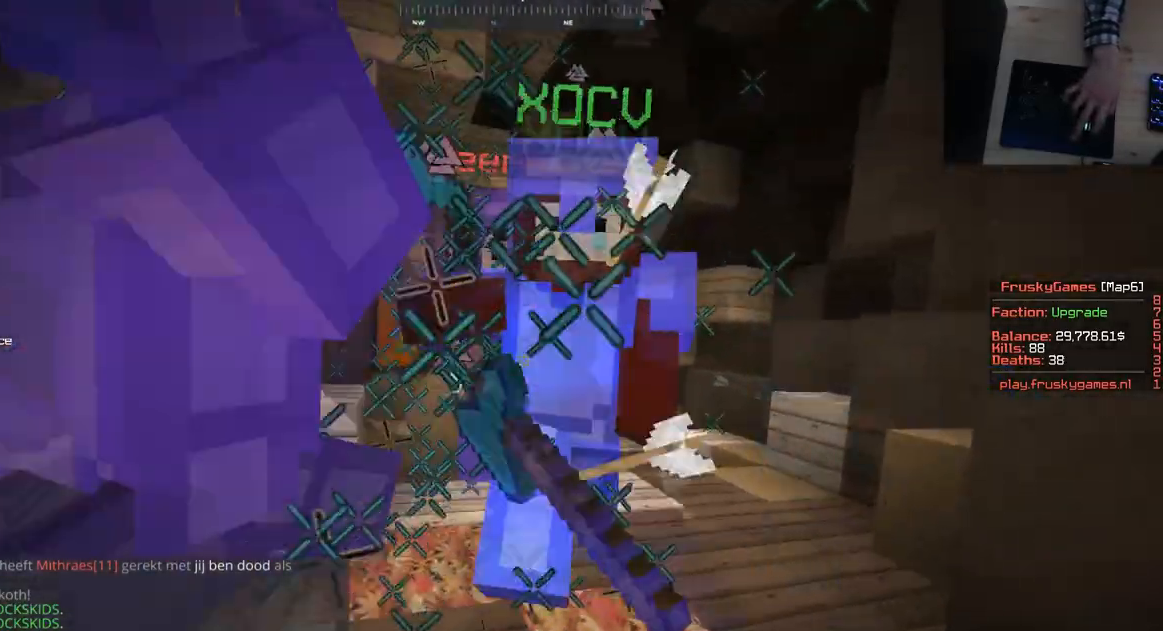
{"keys": ["w"], "mouse": ["left"], "events": [[33, "s", "up"], [167, "s", "down"], [500, "s", "up"]]}
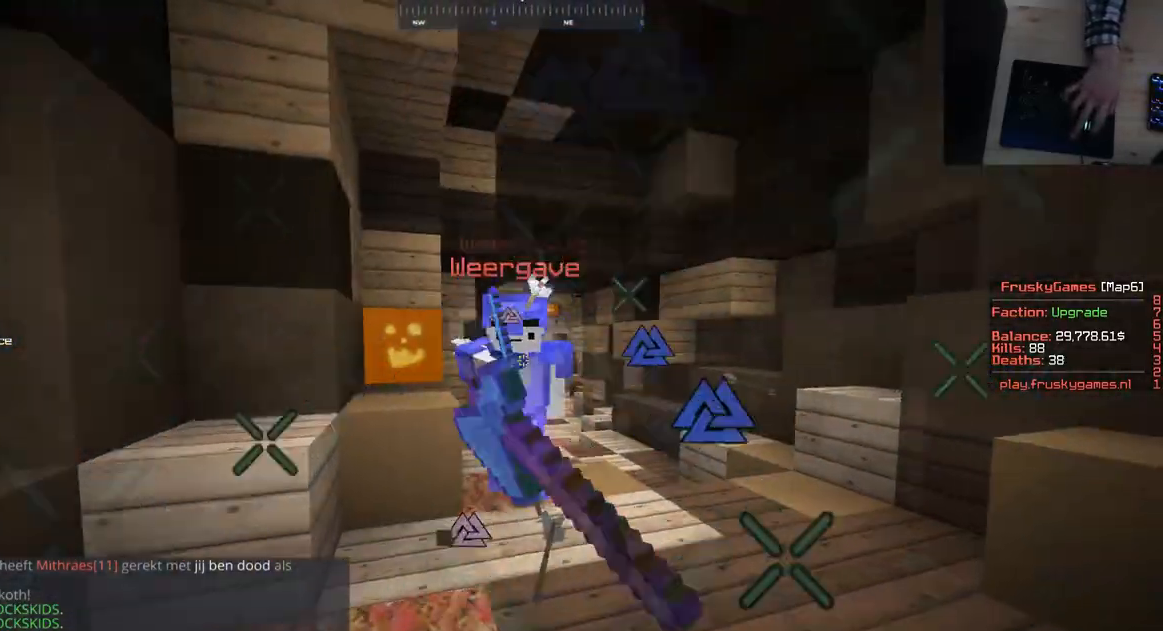
{"keys": ["d", "w"], "mouse": ["left"], "events": [[67, "d", "down"]]}
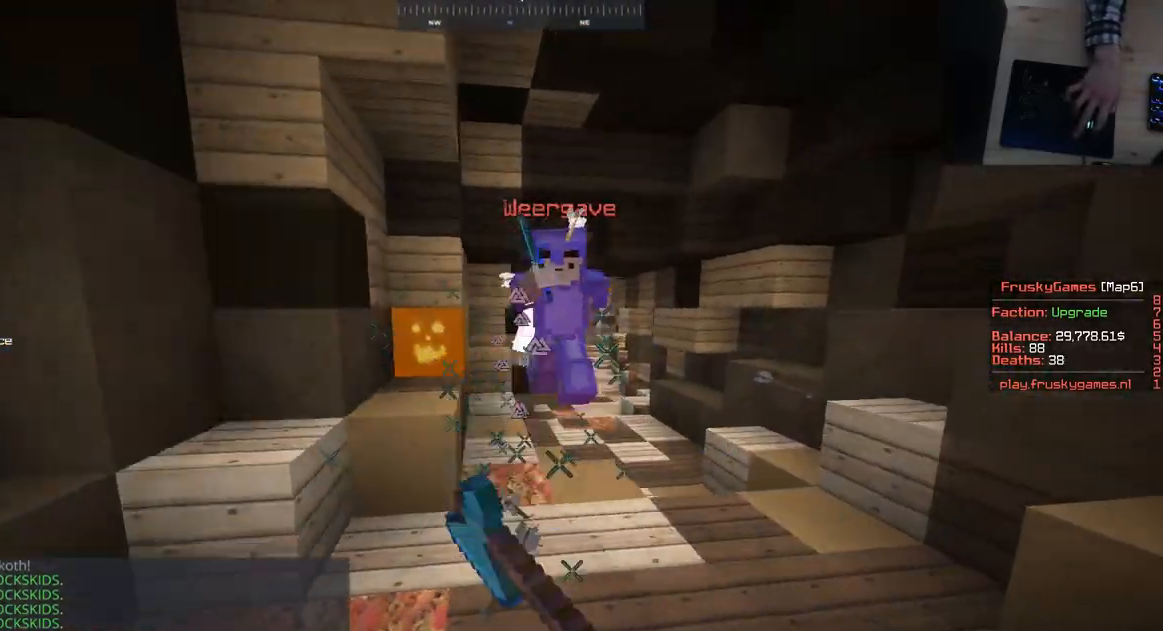
{"keys": ["d", "w"], "mouse": ["left"], "events": [[300, "mouse_left", "up"], [367, "mouse_left", "down"]]}
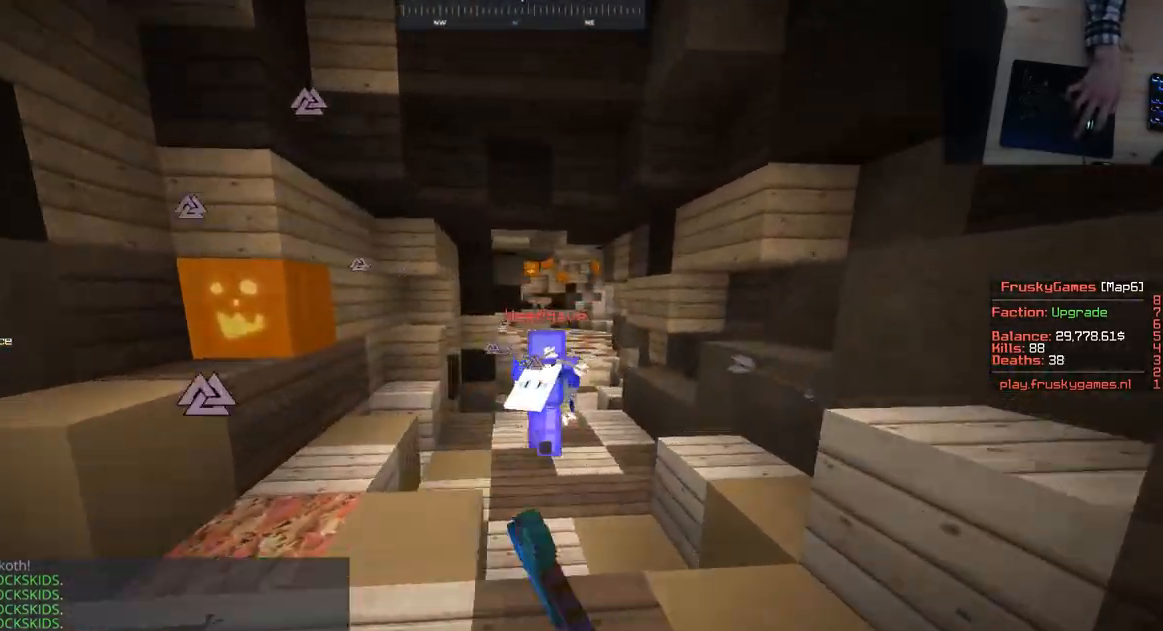
{"keys": ["w"], "mouse": [], "events": [[100, "d", "up"], [451, "mouse_left", "up"]]}